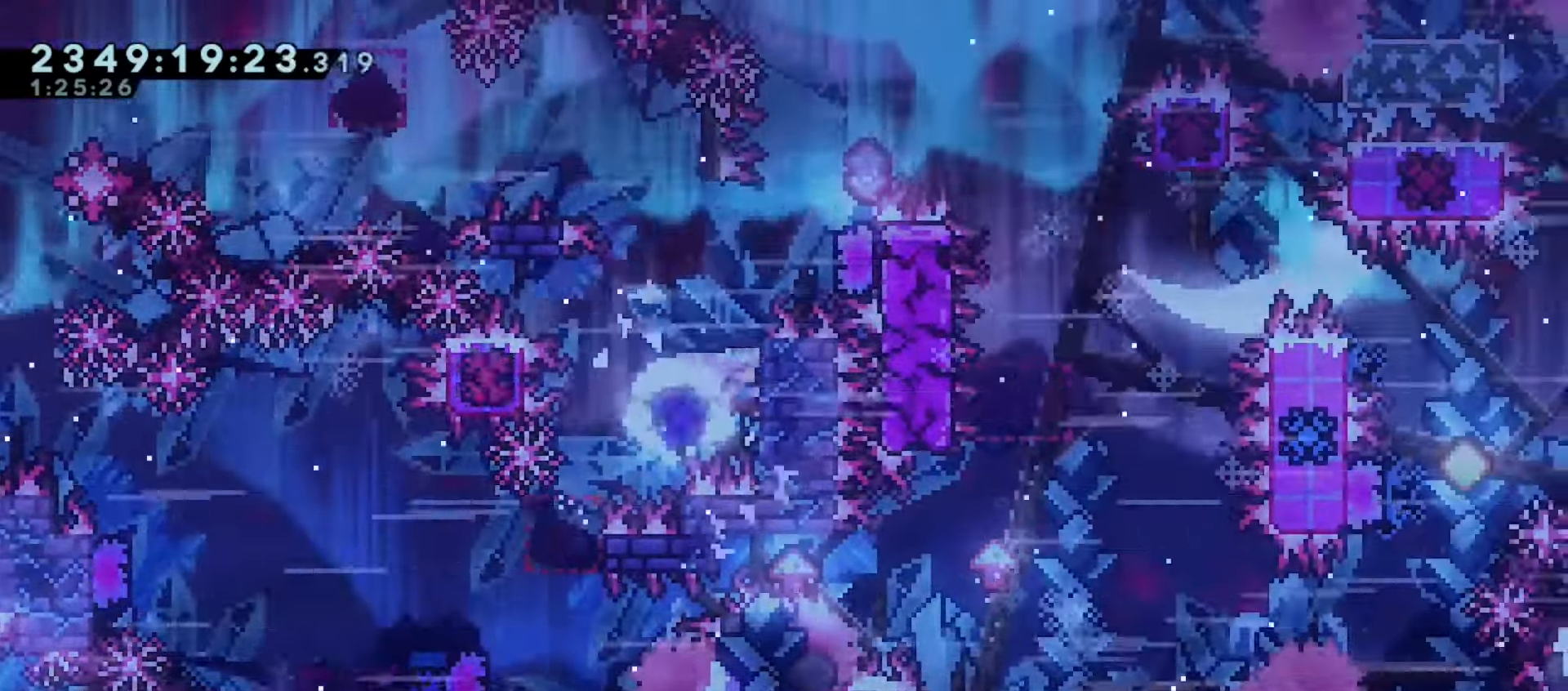
Gameplay with keyboard; each line is a JSON object with the keys held at the frame after it. "events" lists presses ("down") and releases ("up") of "dash", "demo", "down", "grab", "j2", "jump", "left", "pause", "right" and "up" between this image and that frame as [ms after this image, input, new state], when the widget could be followed in between. No other keys are recorded. Mouse input is not recorded. Key names are as the overlay labels them; some are game actions (e.g. jump) rather than physical keys.
{"keys": ["right"], "events": [[17, "left", "down"], [33, "jump", "down"], [33, "right", "up"], [100, "jump", "up"], [433, "left", "up"], [433, "right", "down"], [467, "grab", "up"]]}
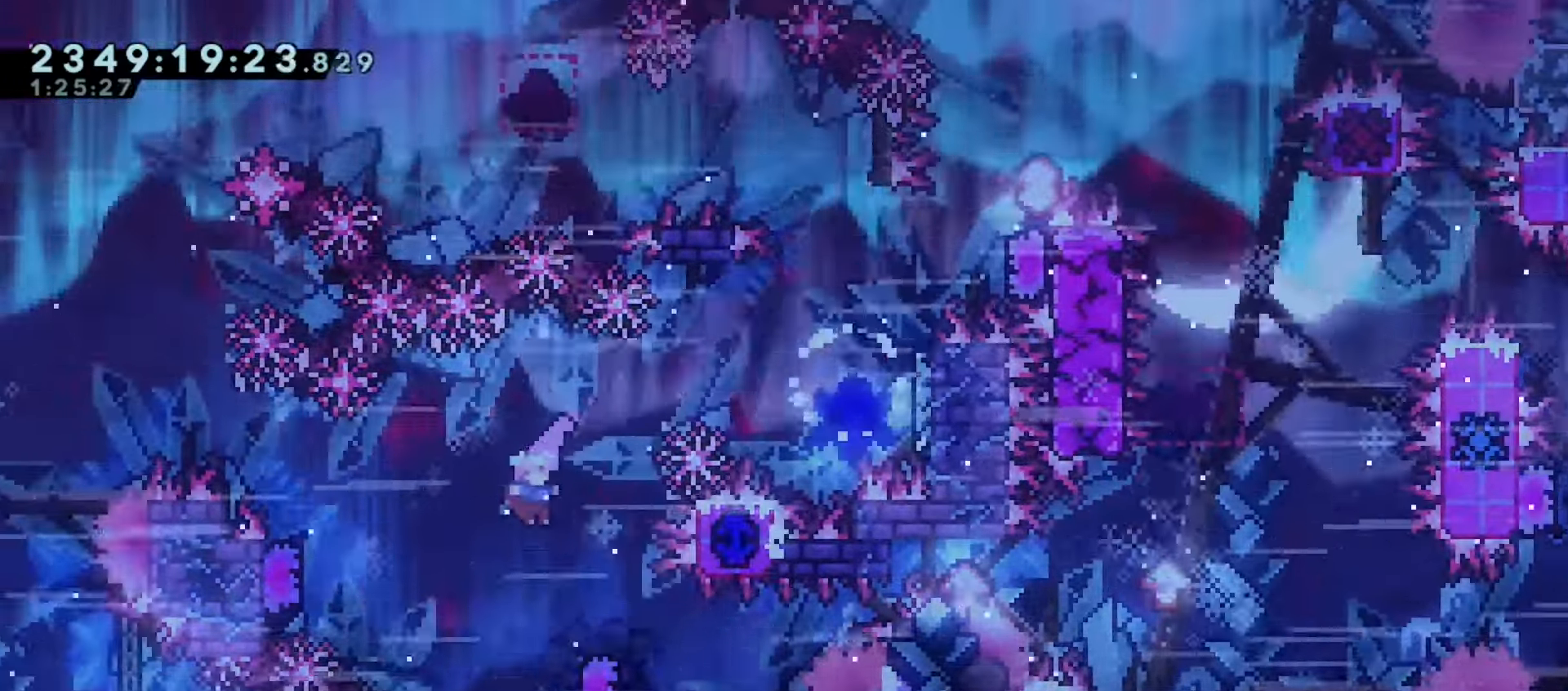
{"keys": ["right", "up"], "events": [[333, "up", "down"], [383, "demo", "down"], [500, "demo", "up"]]}
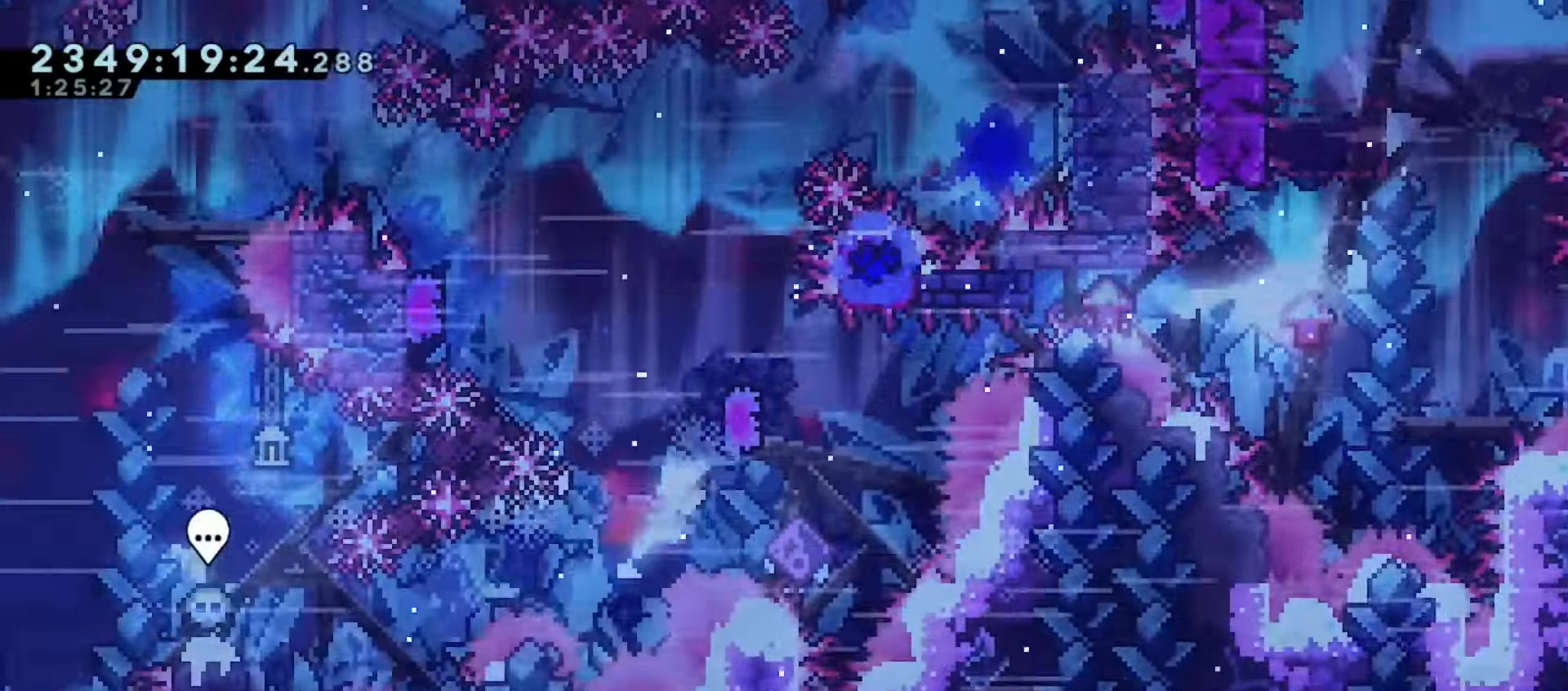
{"keys": ["grab", "jump", "right"], "events": [[33, "grab", "down"], [100, "up", "up"], [267, "demo", "down"], [367, "demo", "up"], [450, "jump", "down"]]}
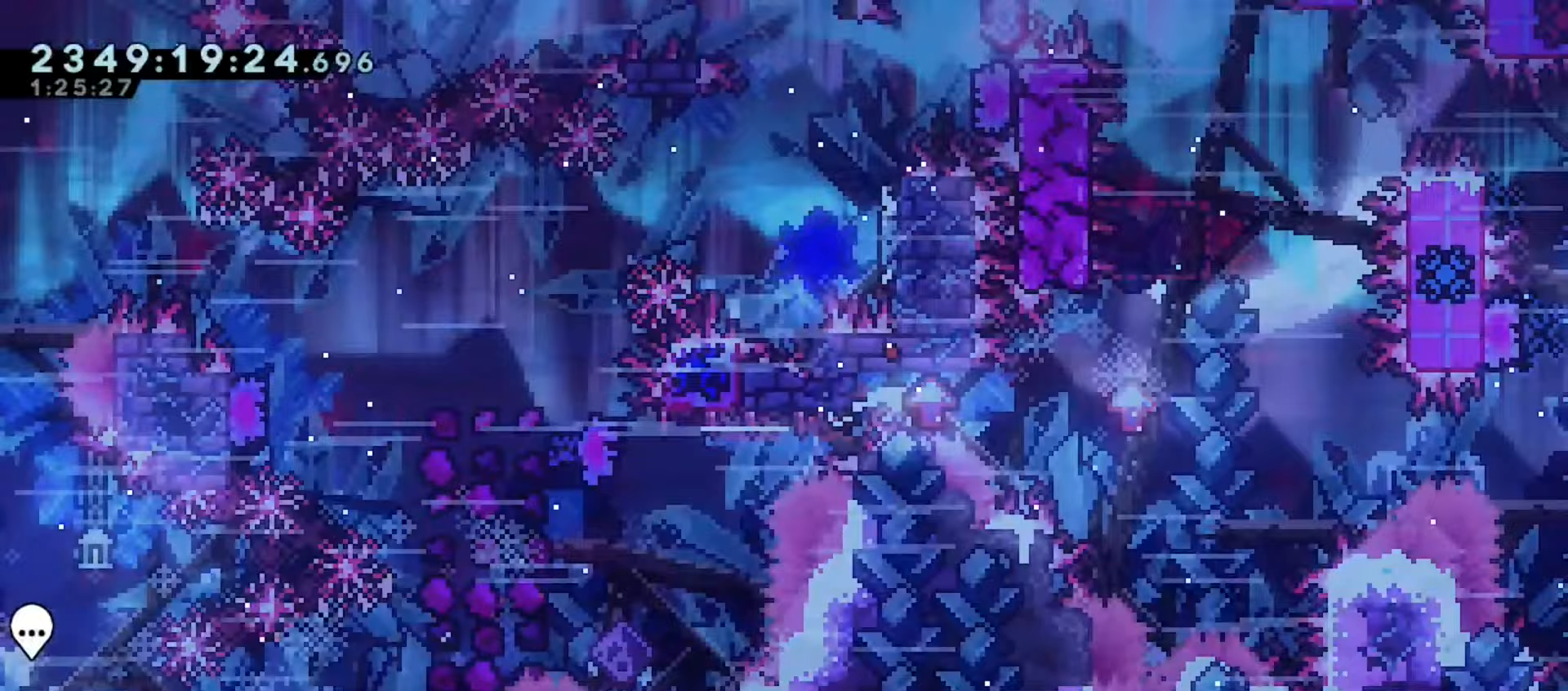
{"keys": ["grab", "left", "up"], "events": [[283, "up", "down"], [317, "dash", "down"], [333, "right", "up"], [417, "jump", "up"], [500, "dash", "up"], [500, "left", "down"]]}
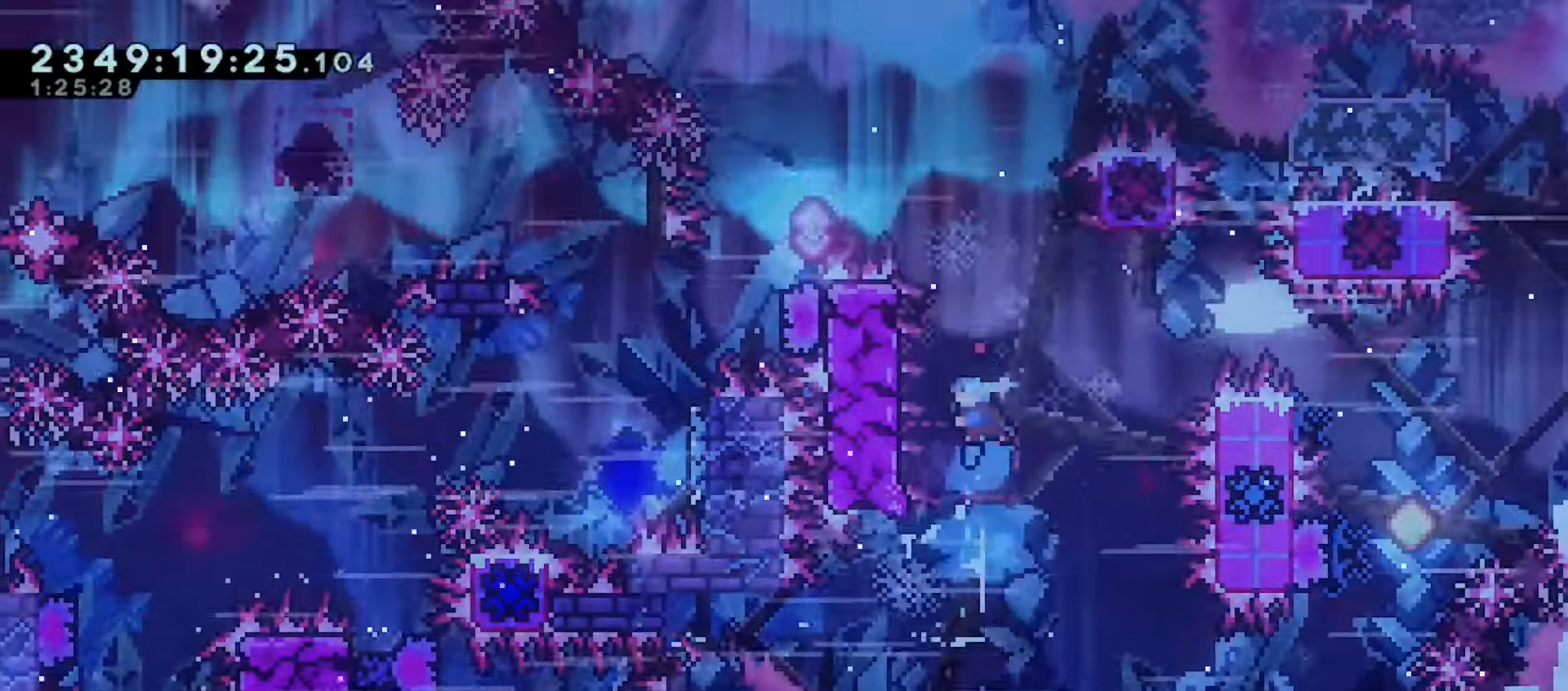
{"keys": ["grab", "left"], "events": [[67, "up", "up"], [250, "jump", "down"], [417, "jump", "up"]]}
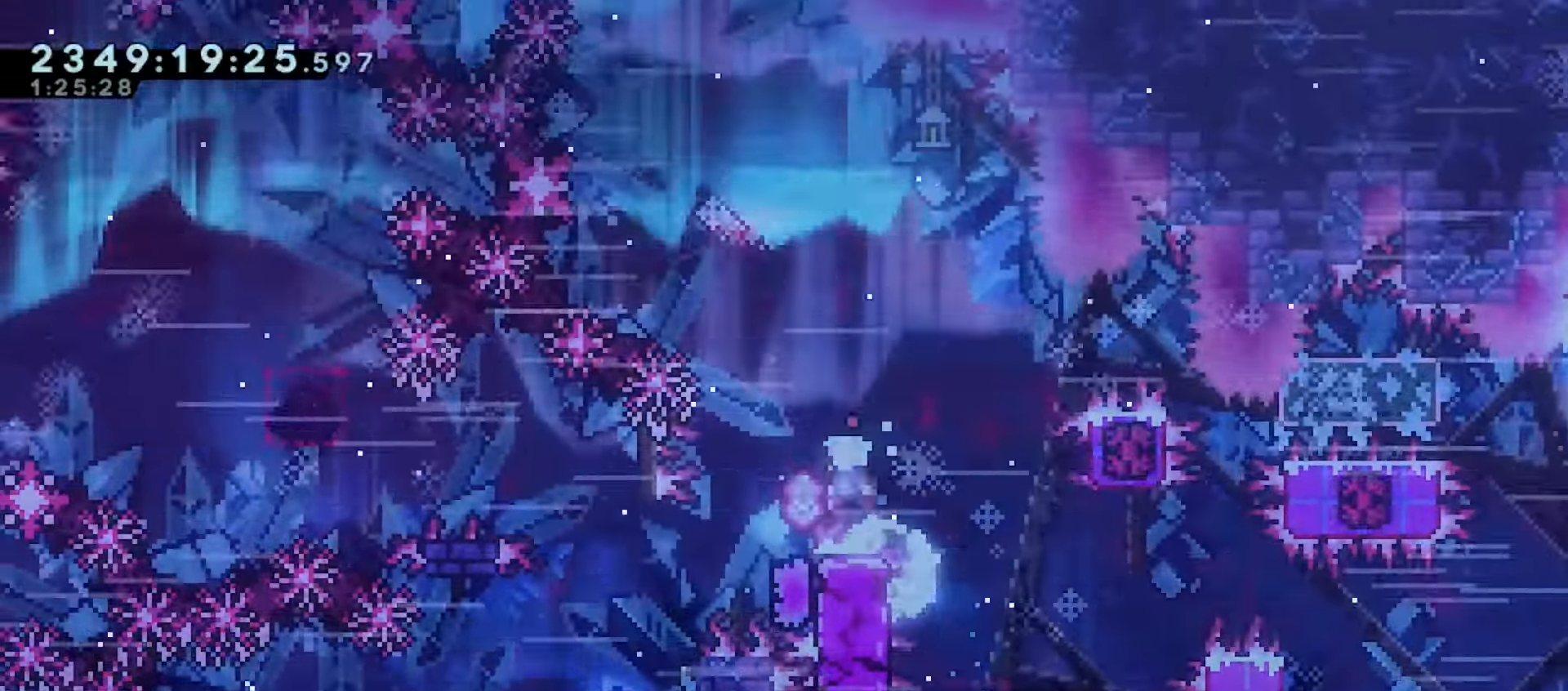
{"keys": ["grab", "jump", "left", "right"], "events": [[300, "jump", "down"], [500, "right", "down"]]}
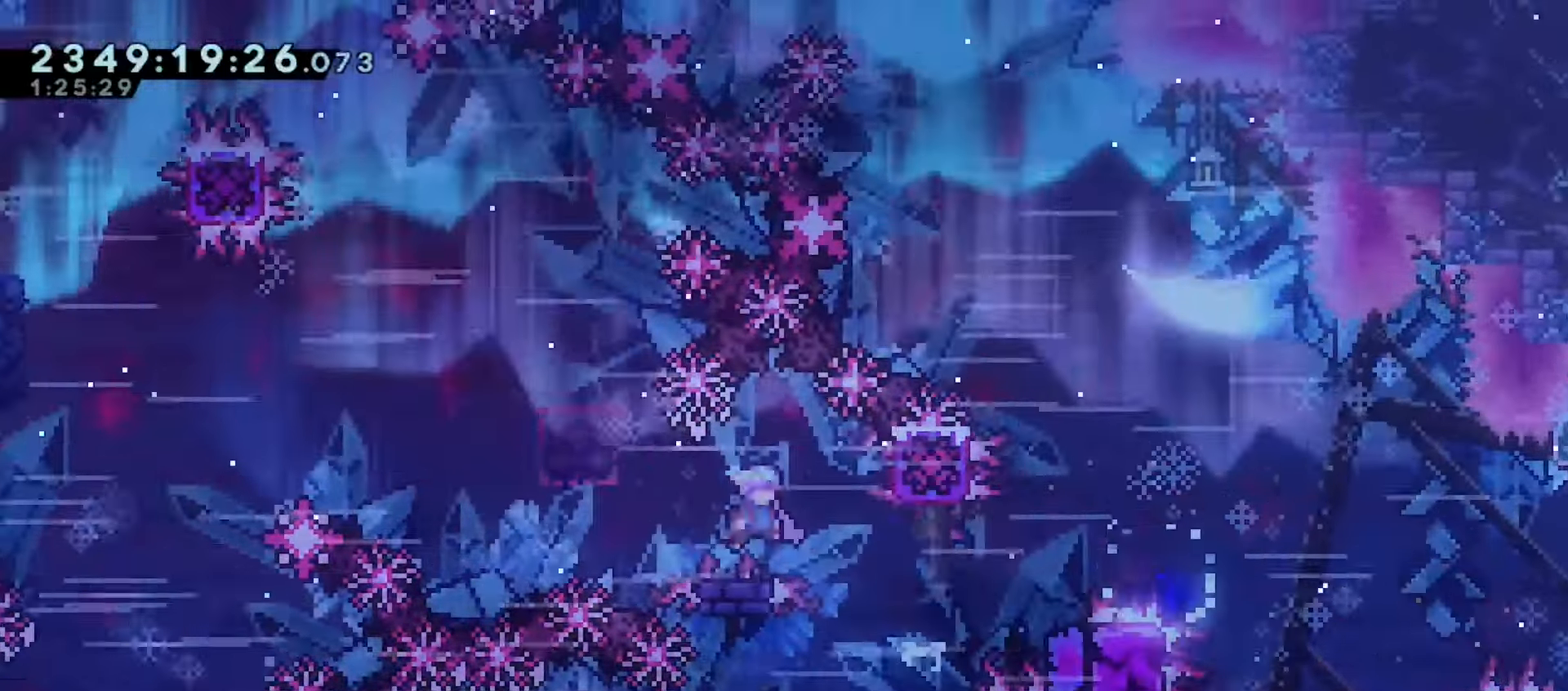
{"keys": ["grab", "jump", "left"], "events": [[17, "left", "up"], [67, "jump", "up"], [217, "left", "down"], [250, "jump", "down"], [250, "right", "up"]]}
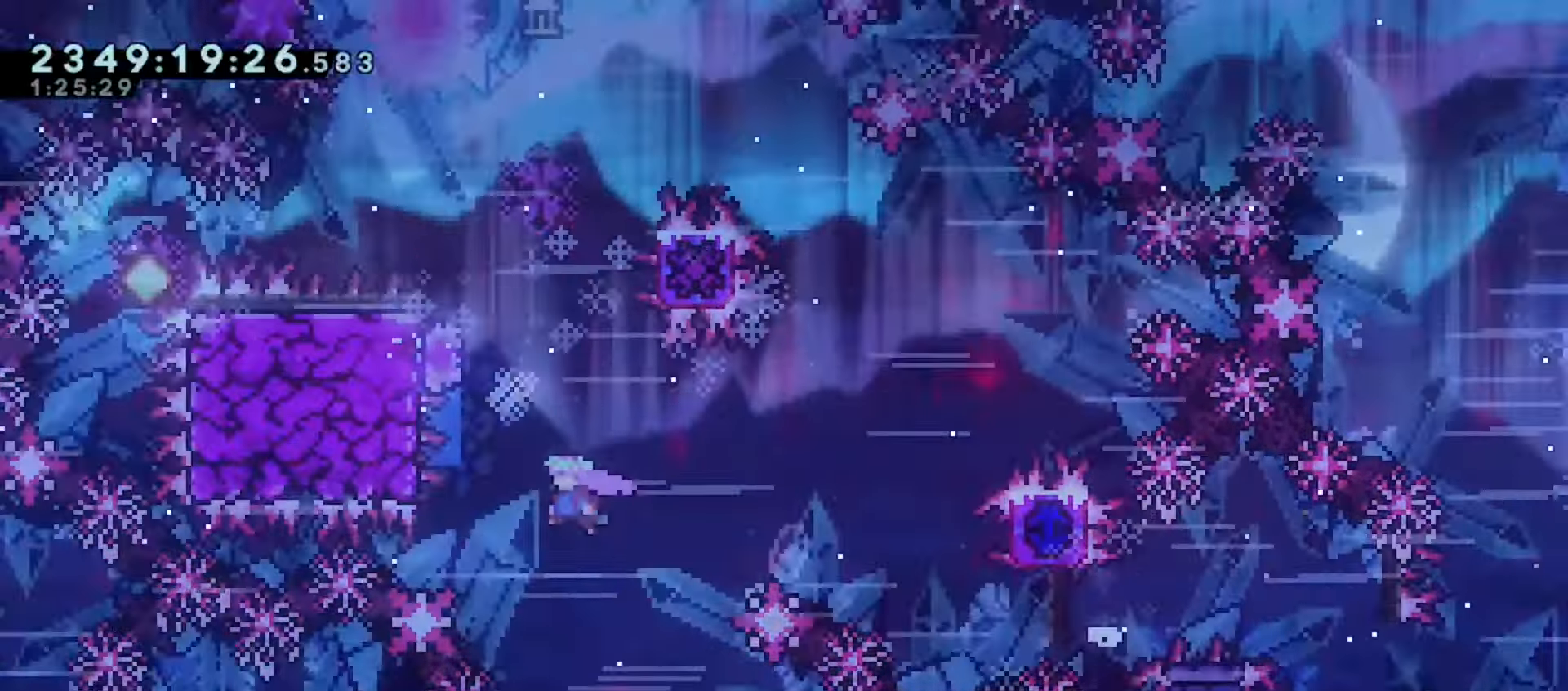
{"keys": ["dash", "grab", "up"], "events": [[67, "jump", "up"], [150, "left", "up"], [167, "jump", "down"], [333, "jump", "up"], [383, "jump", "down"], [400, "up", "down"], [417, "right", "down"], [450, "right", "up"], [467, "dash", "down"], [500, "jump", "up"]]}
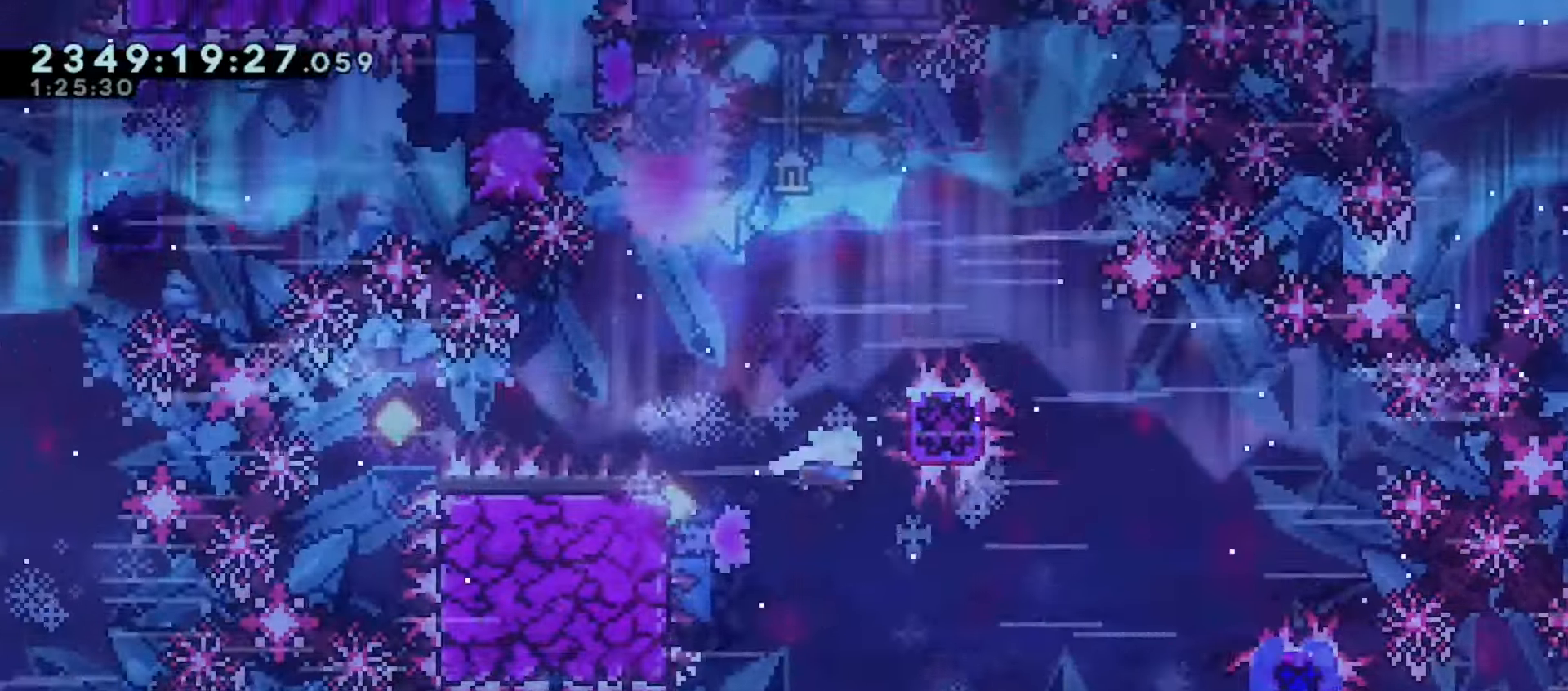
{"keys": [], "events": [[50, "dash", "up"], [133, "right", "down"], [183, "up", "up"], [250, "grab", "up"], [400, "right", "up"]]}
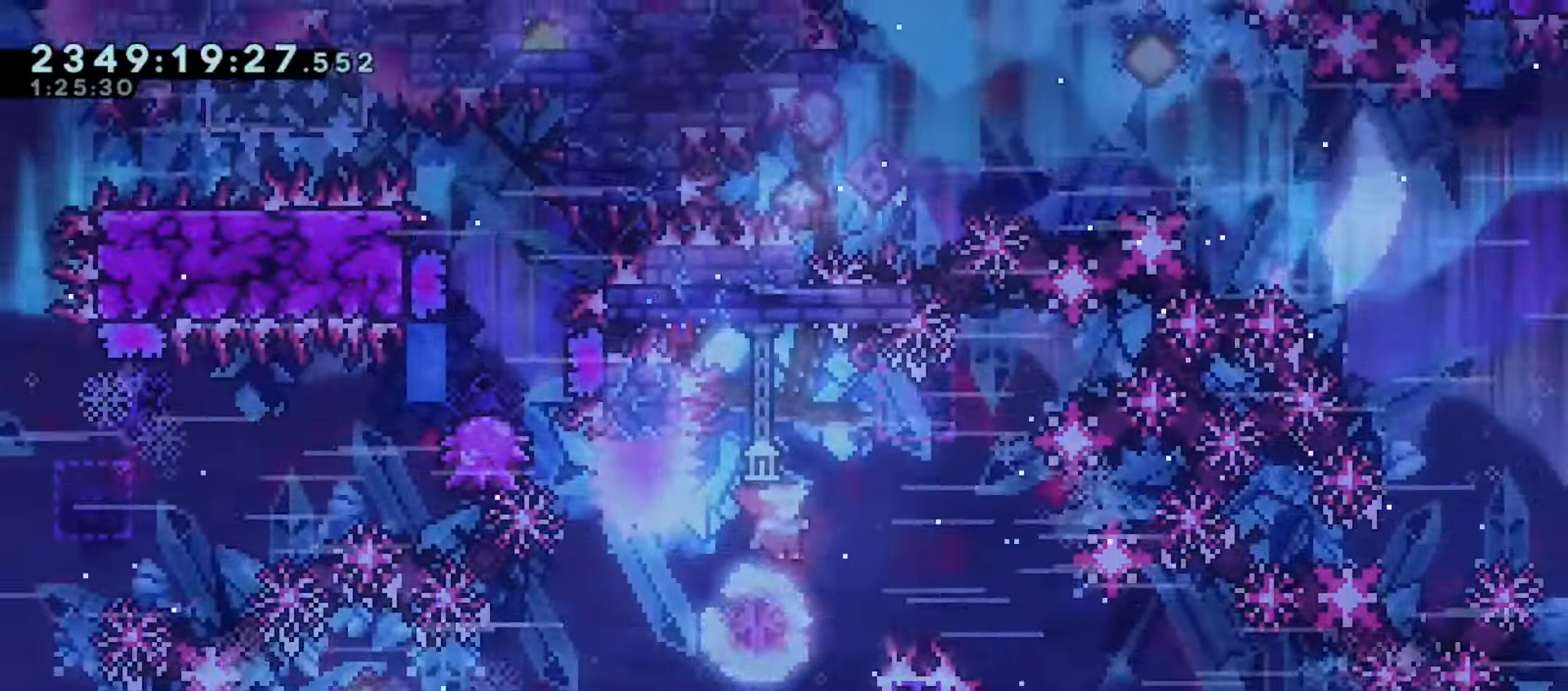
{"keys": ["left"], "events": [[117, "left", "down"], [383, "jump", "down"], [483, "jump", "up"]]}
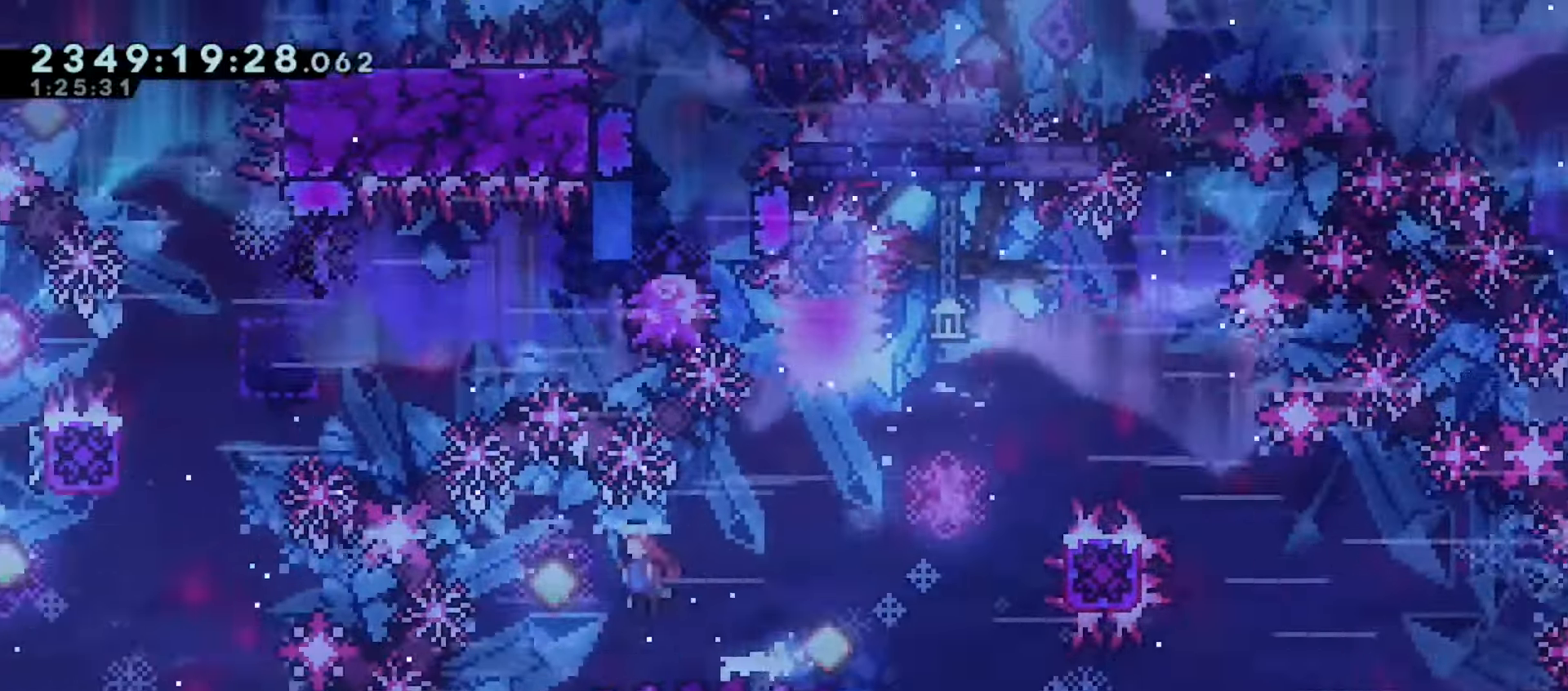
{"keys": ["grab", "right"], "events": [[50, "grab", "down"], [83, "dash", "down"], [83, "down", "down"], [83, "left", "up"], [83, "right", "down"], [233, "dash", "up"], [250, "down", "up"], [350, "demo", "down"], [483, "demo", "up"]]}
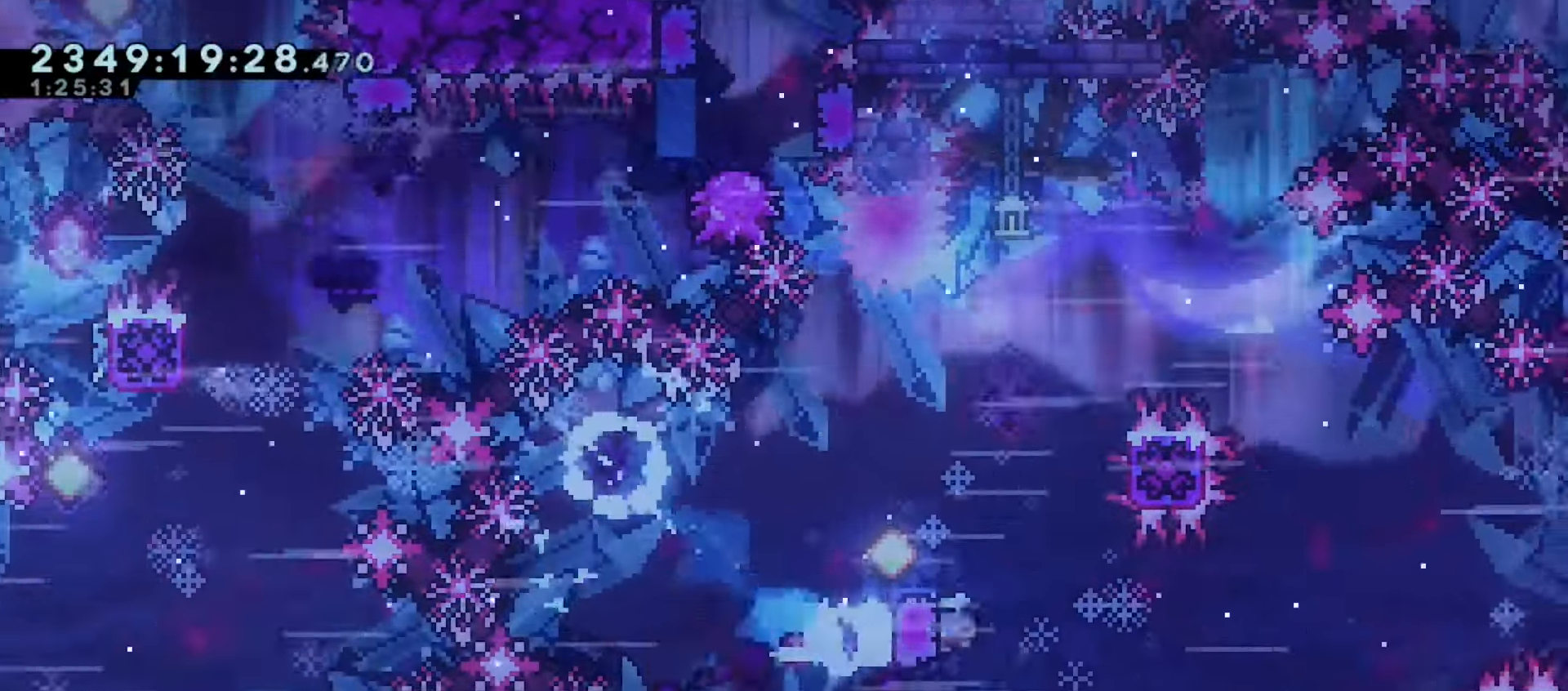
{"keys": ["grab", "j2", "jump"], "events": [[233, "j2", "down"], [250, "right", "up"], [433, "jump", "down"]]}
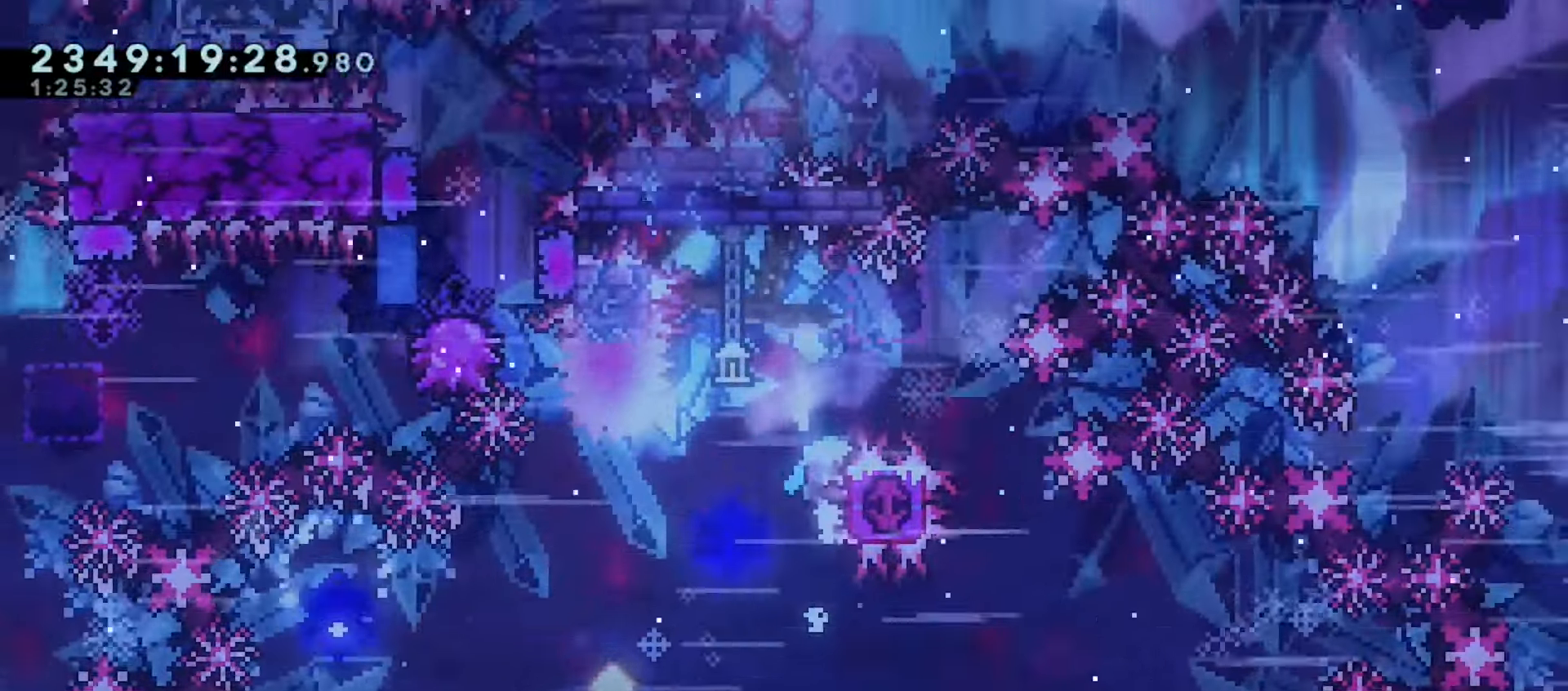
{"keys": ["grab", "j2", "left"], "events": [[33, "jump", "up"], [133, "jump", "down"], [233, "jump", "up"], [300, "jump", "down"], [333, "left", "down"], [417, "jump", "up"]]}
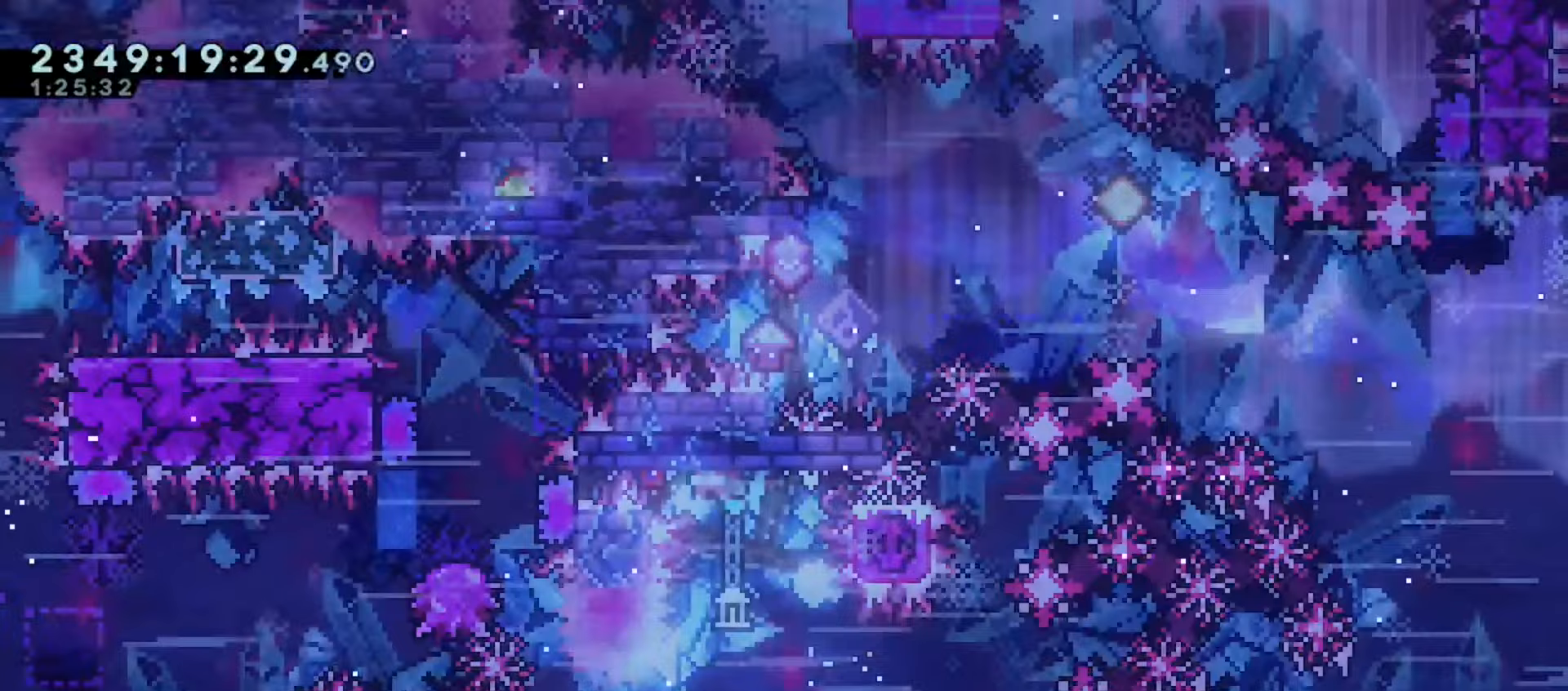
{"keys": ["grab", "j2", "jump", "right"], "events": [[67, "jump", "down"], [300, "jump", "up"], [367, "left", "up"], [383, "right", "down"], [467, "jump", "down"]]}
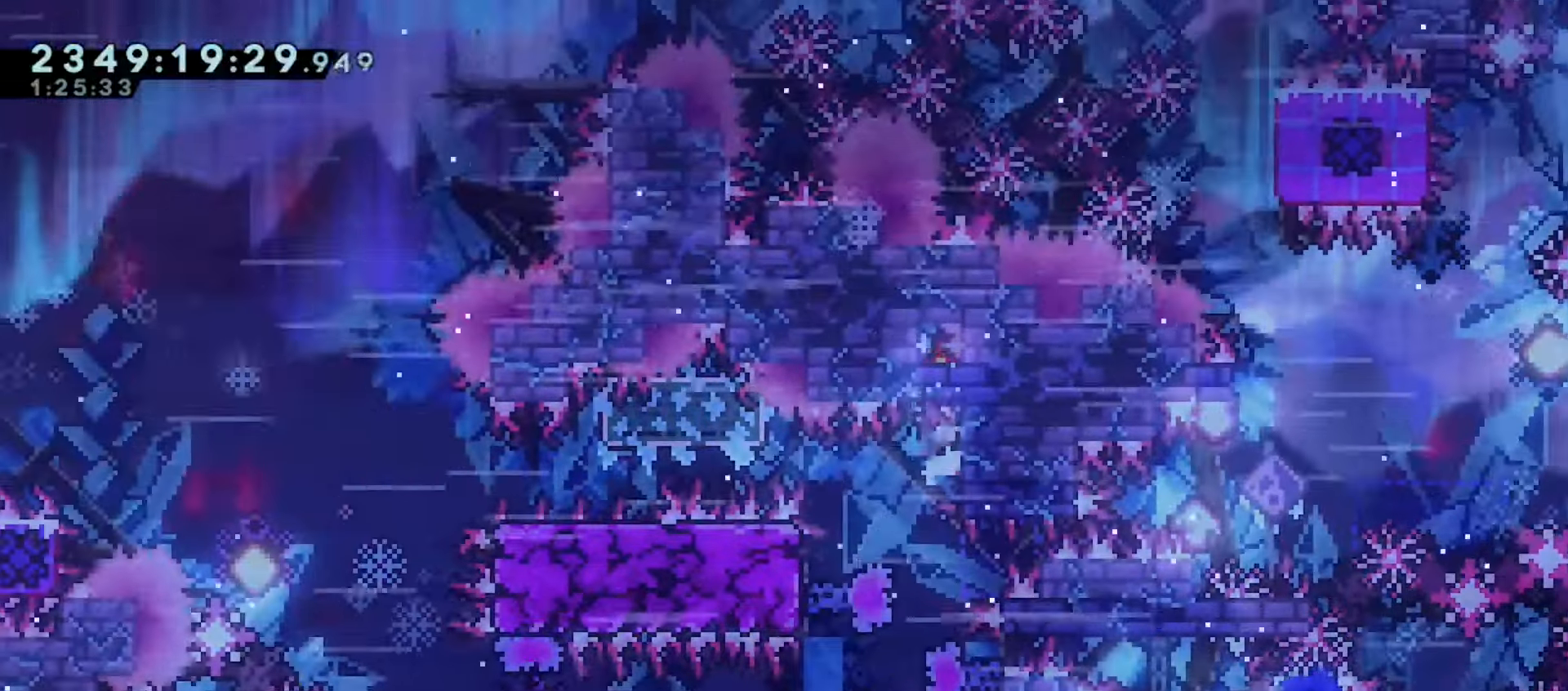
{"keys": ["grab", "left"], "events": [[150, "j2", "up"], [167, "dash", "down"], [167, "down", "down"], [167, "jump", "up"], [167, "left", "down"], [167, "right", "up"], [300, "dash", "up"], [333, "jump", "down"], [400, "down", "up"], [417, "jump", "up"]]}
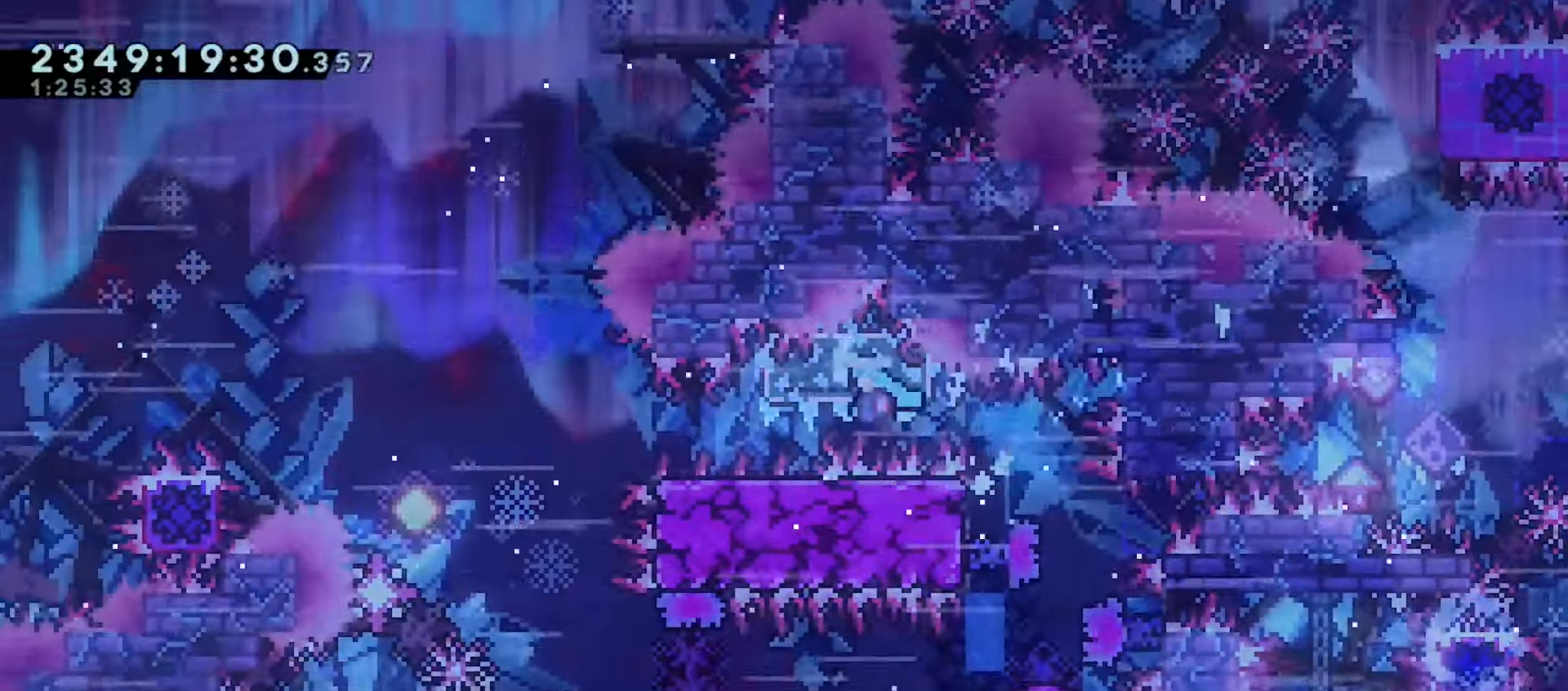
{"keys": ["dash", "down", "grab", "right"], "events": [[333, "left", "up"], [350, "down", "down"], [350, "right", "down"], [417, "dash", "down"]]}
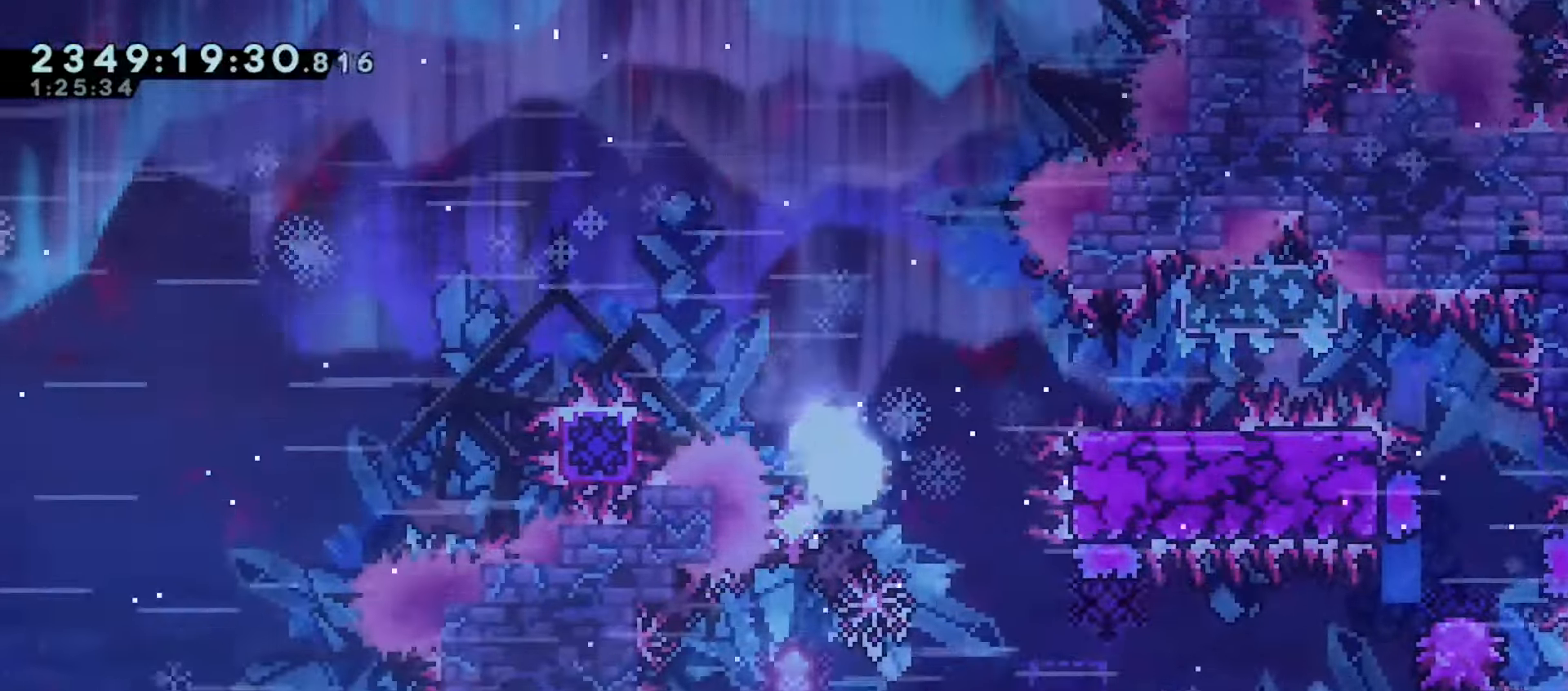
{"keys": ["grab", "left"], "events": [[67, "dash", "up"], [83, "down", "up"], [183, "dash", "down"], [183, "up", "down"], [317, "dash", "up"], [383, "left", "down"], [400, "right", "up"], [400, "up", "up"]]}
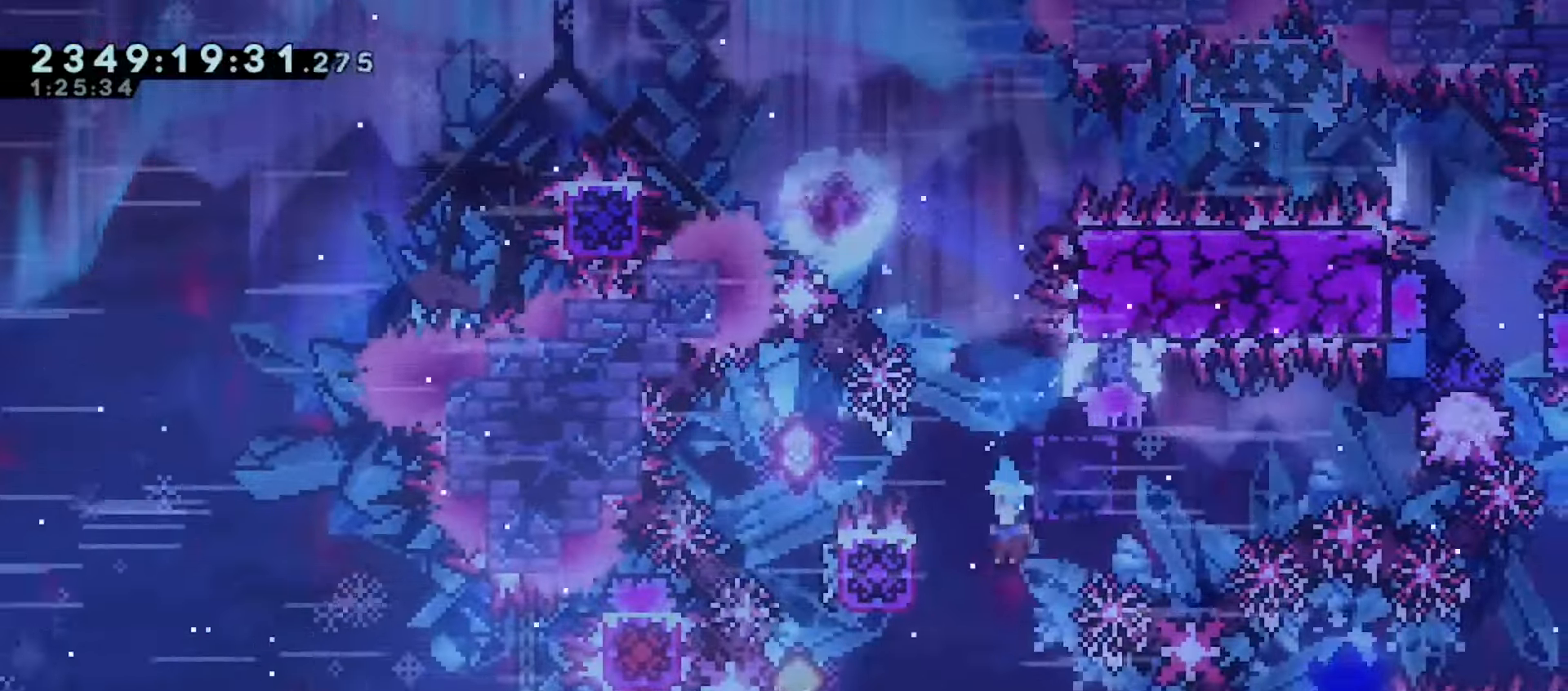
{"keys": ["grab", "jump", "left"], "events": [[133, "jump", "down"]]}
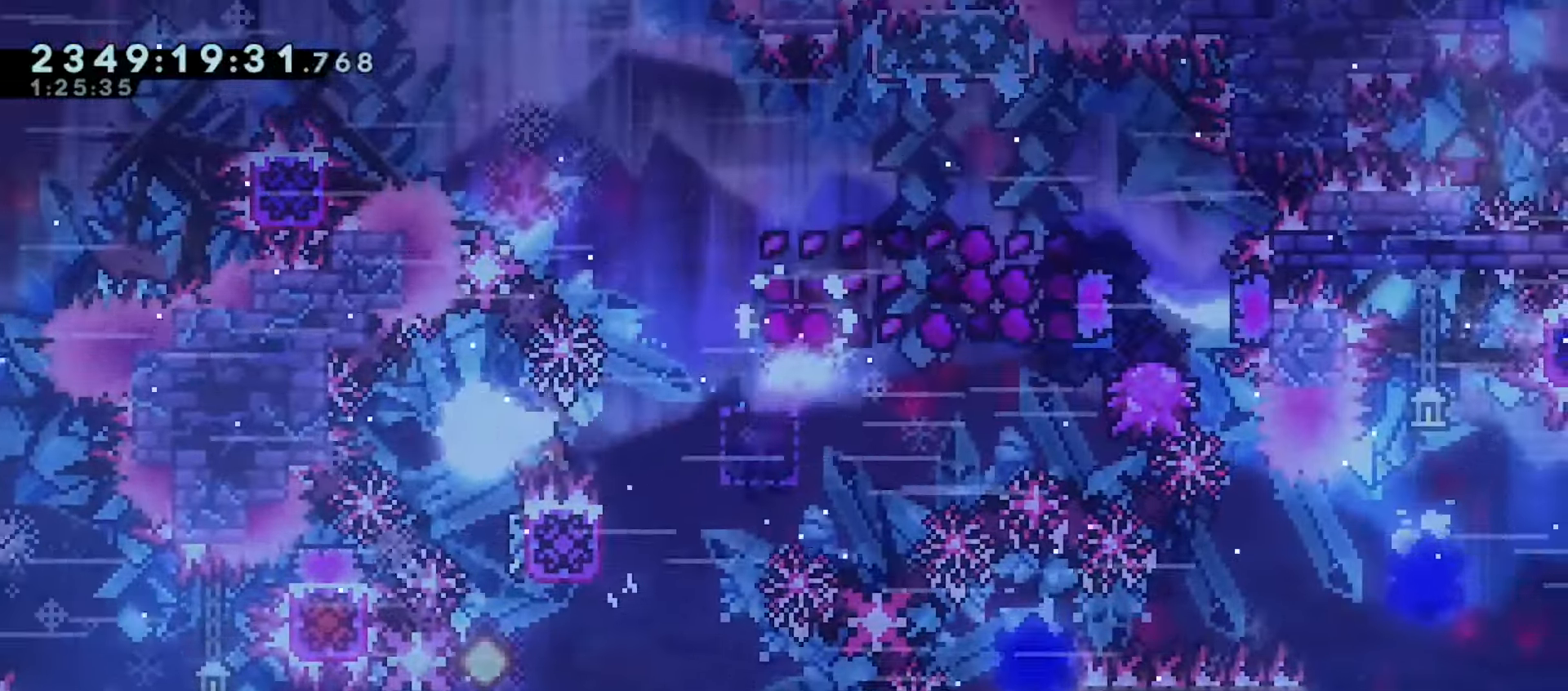
{"keys": ["demo", "grab", "right", "up"], "events": [[100, "left", "up"], [117, "down", "down"], [117, "right", "down"], [133, "dash", "down"], [183, "jump", "up"], [283, "dash", "up"], [350, "down", "up"], [467, "demo", "down"], [467, "up", "down"]]}
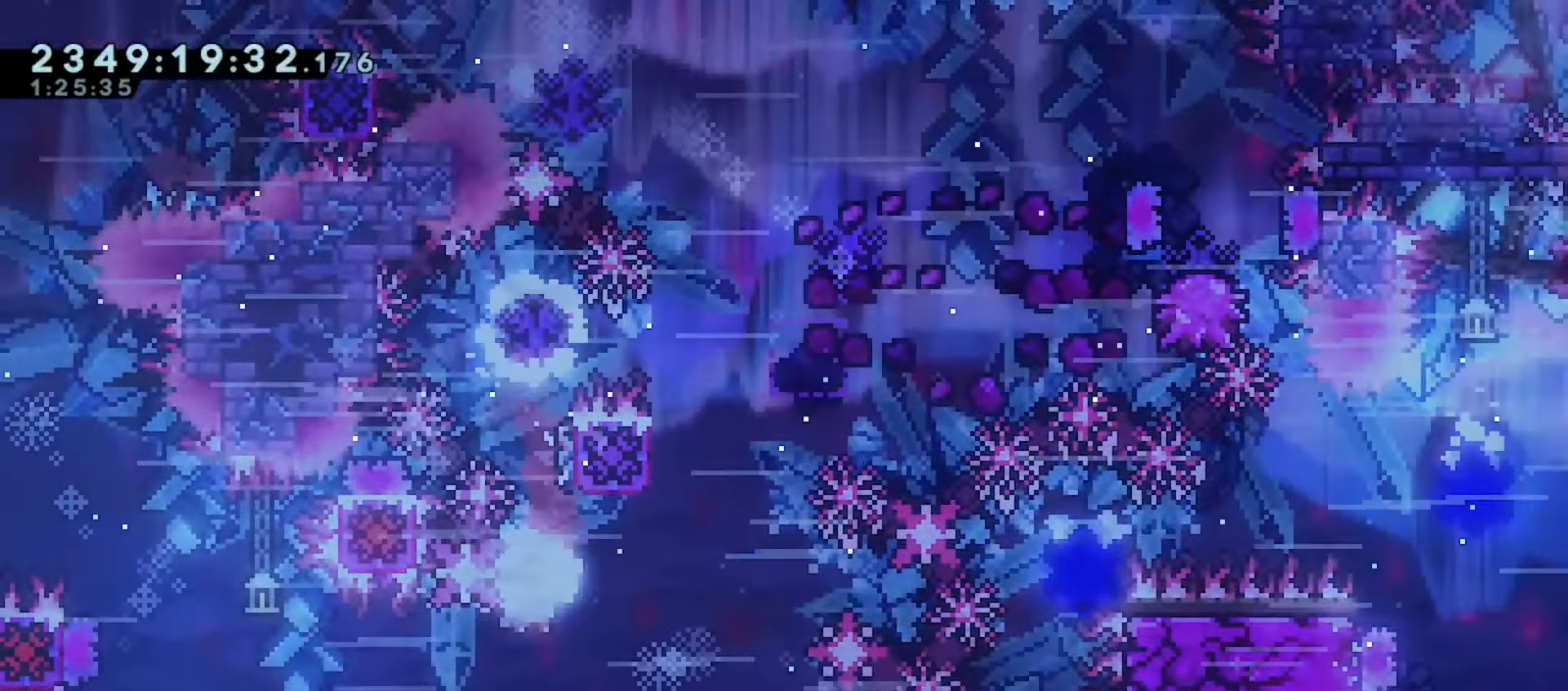
{"keys": ["grab", "left", "up"], "events": [[83, "demo", "up"], [200, "left", "down"], [217, "right", "up"]]}
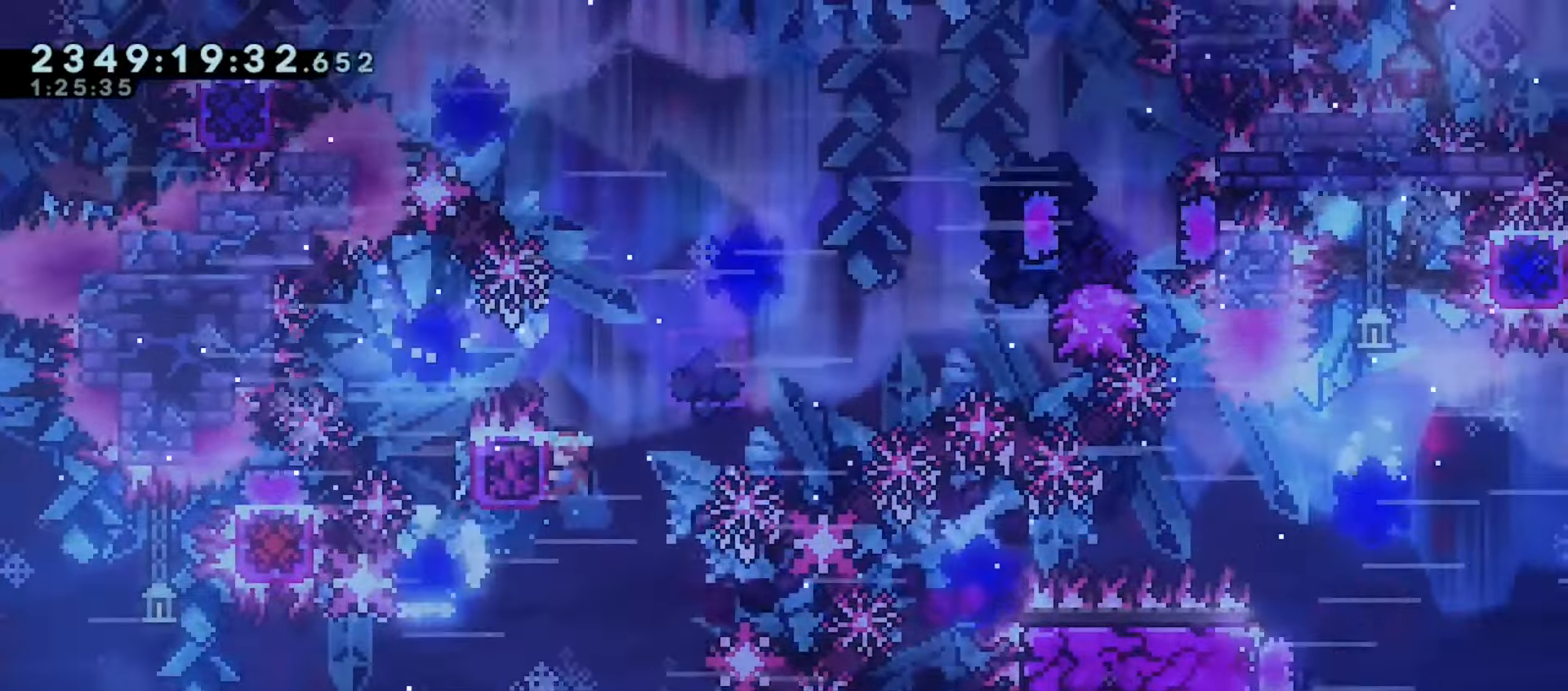
{"keys": ["grab", "right", "up"], "events": [[467, "right", "down"], [483, "left", "up"]]}
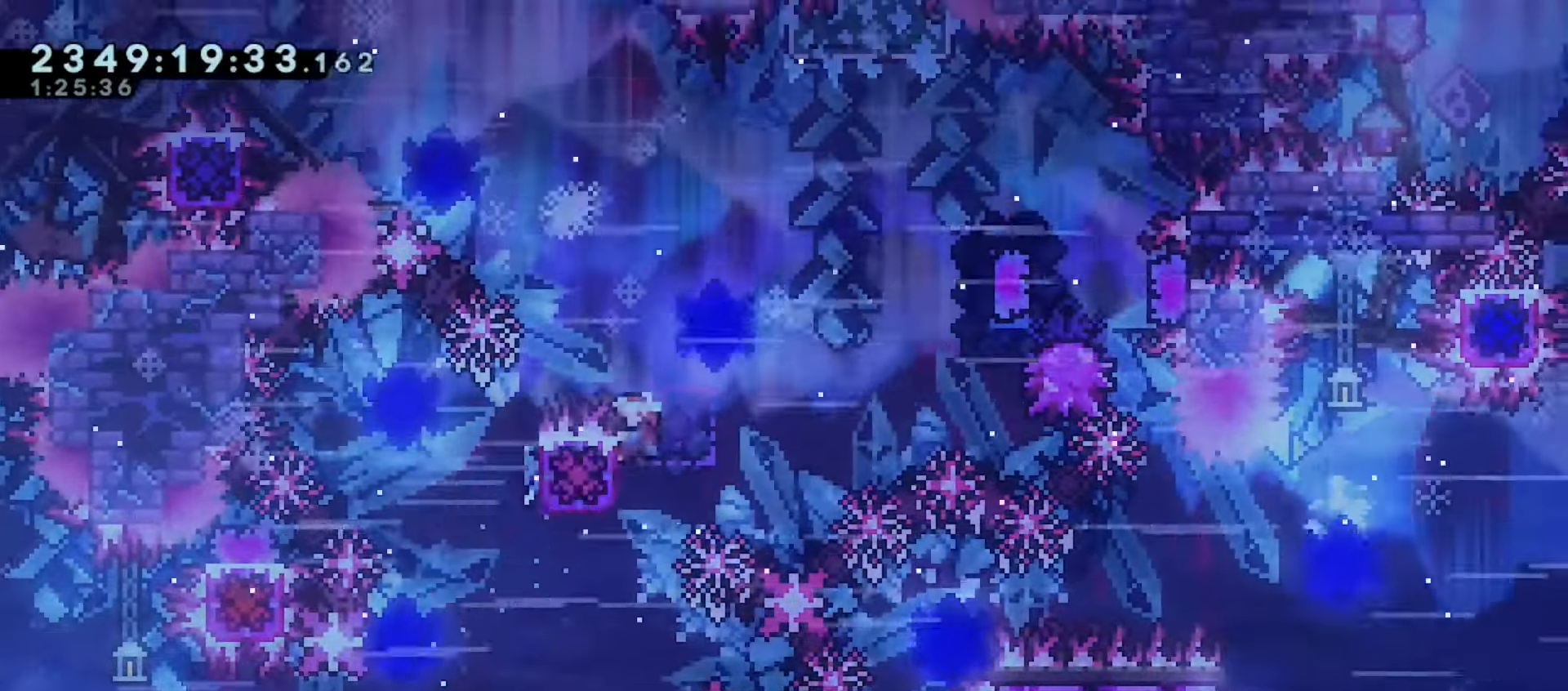
{"keys": ["grab", "jump", "right"], "events": [[17, "up", "up"], [217, "jump", "down"], [250, "demo", "down"], [367, "demo", "up"]]}
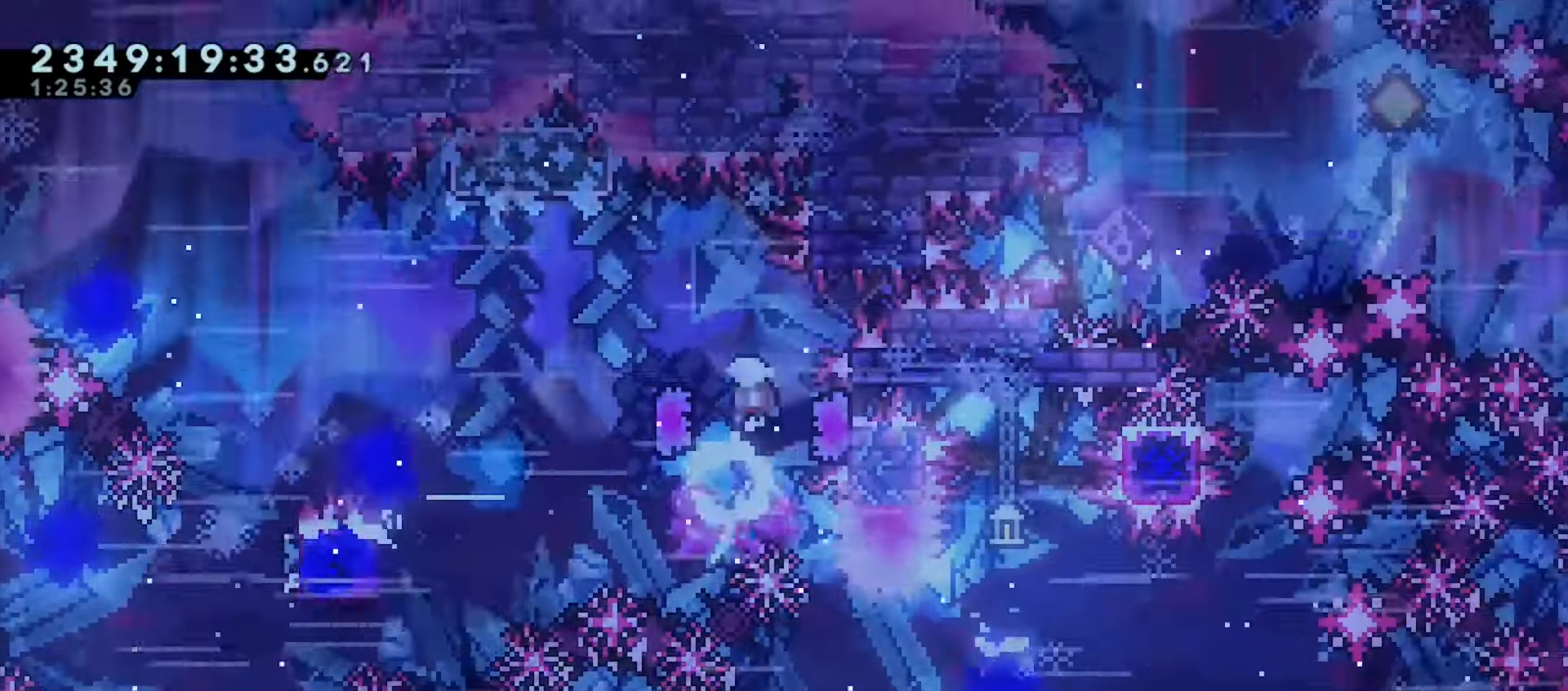
{"keys": ["grab", "jump", "right"], "events": [[217, "jump", "up"], [233, "demo", "down"], [333, "demo", "up"], [367, "jump", "down"]]}
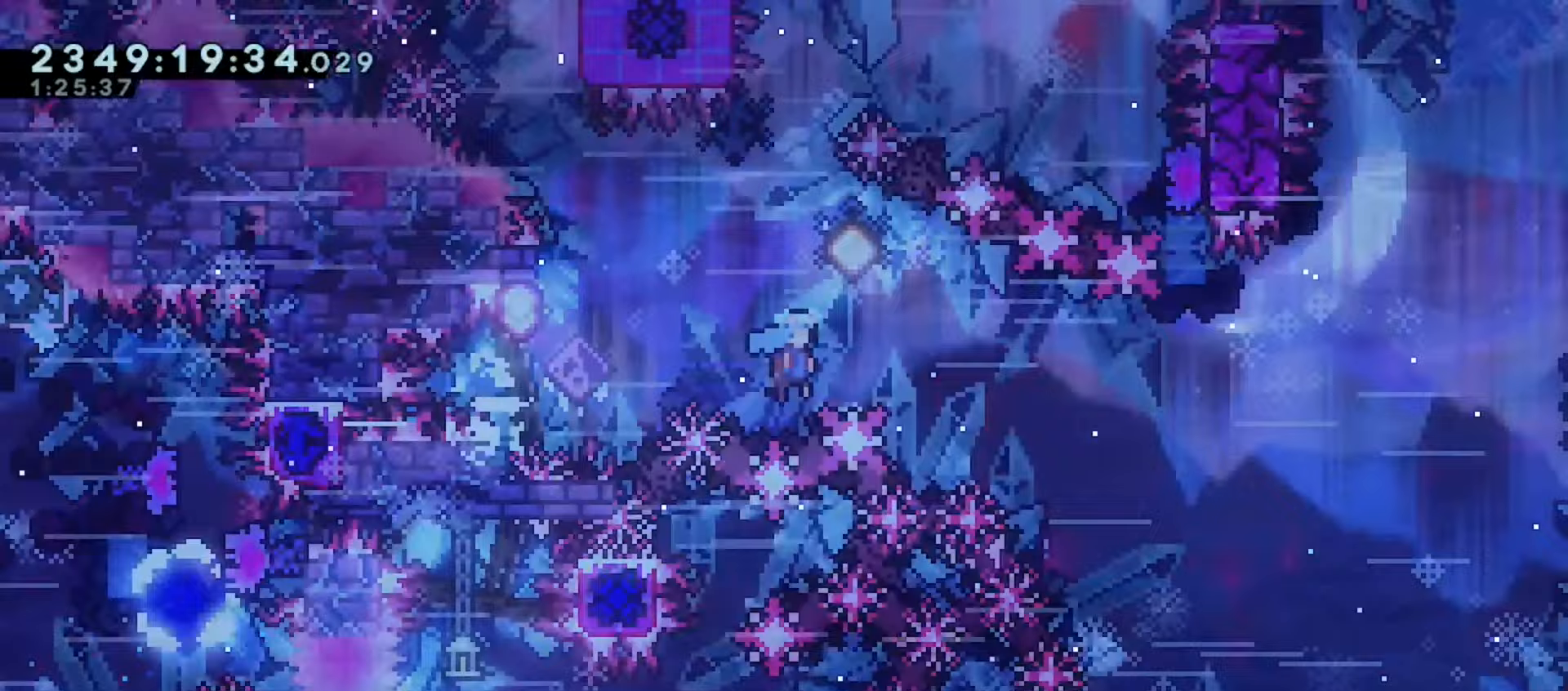
{"keys": ["grab", "left"], "events": [[417, "left", "down"], [433, "right", "up"], [500, "jump", "up"]]}
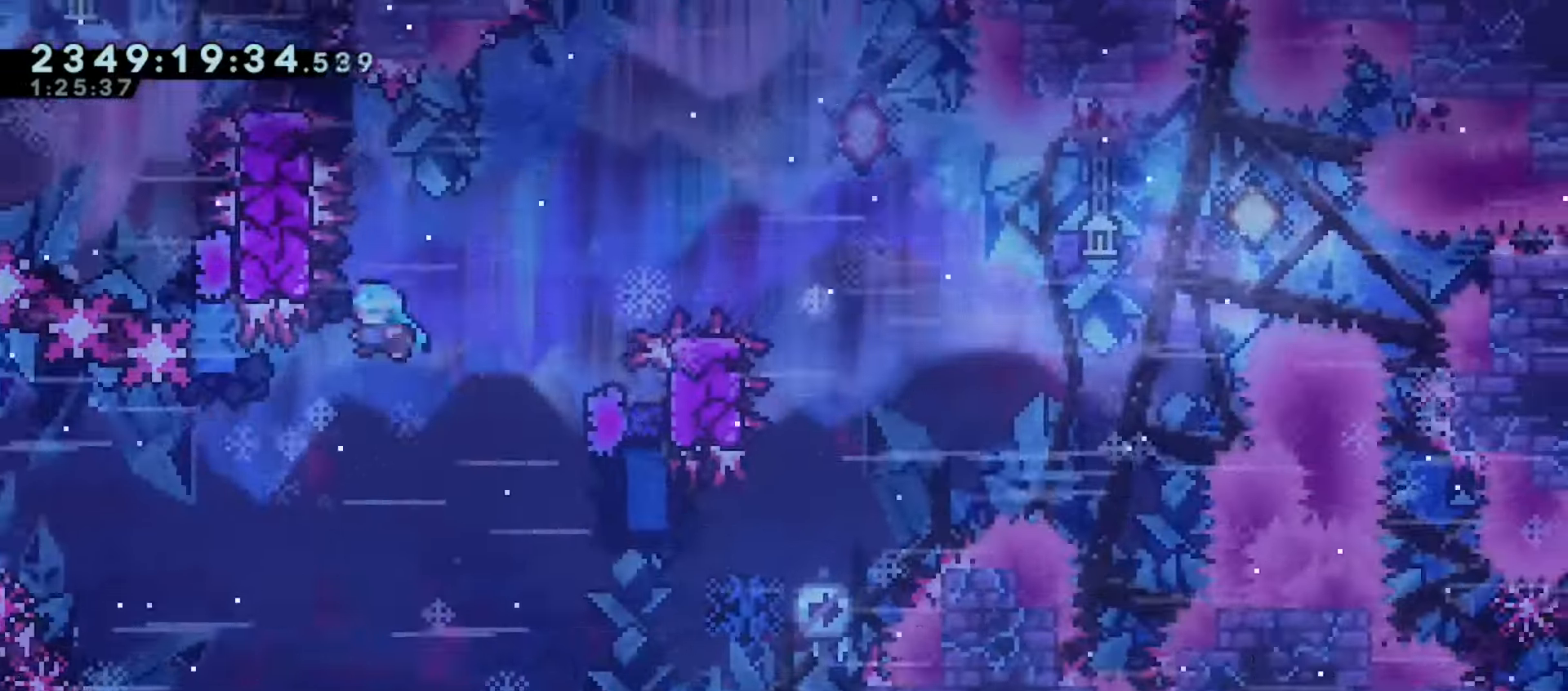
{"keys": ["grab", "jump", "right"], "events": [[317, "left", "up"], [317, "right", "down"], [333, "jump", "down"]]}
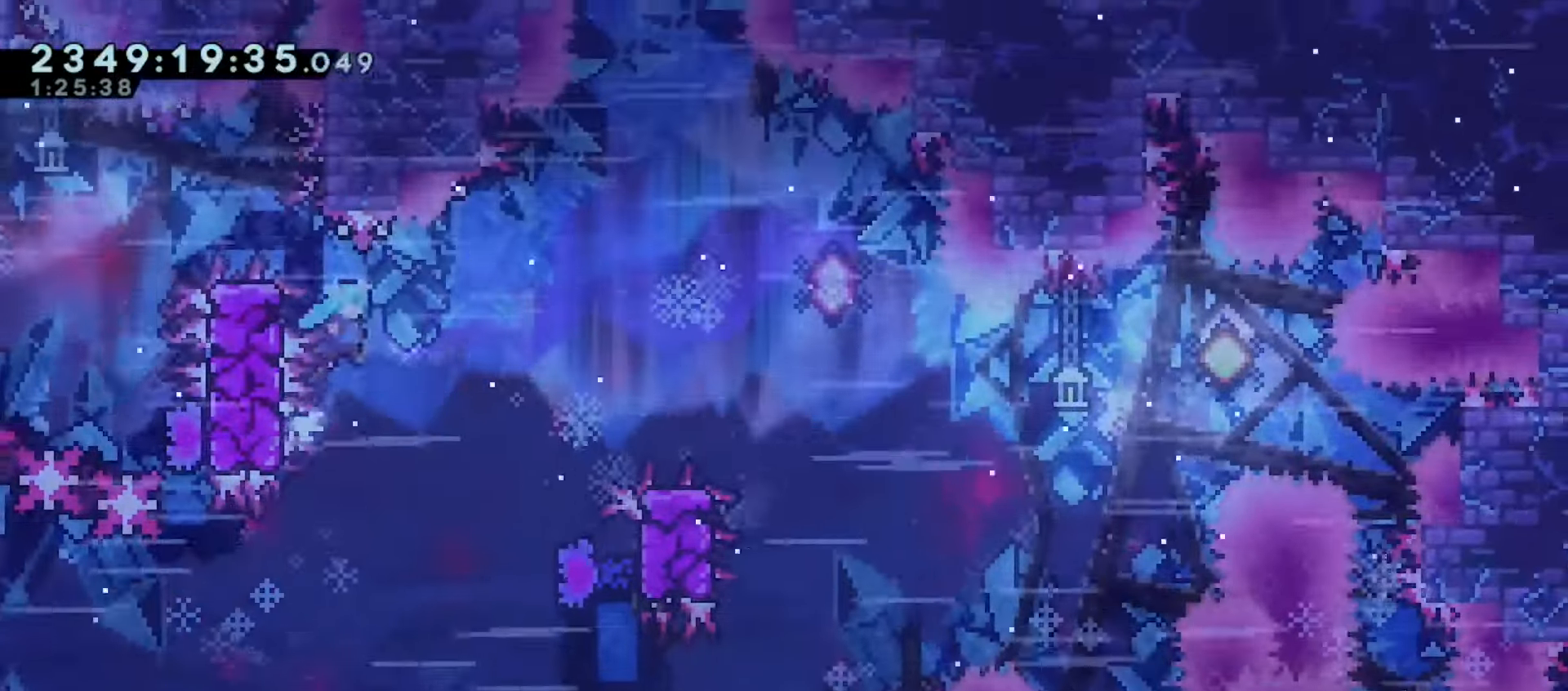
{"keys": ["grab"], "events": [[17, "left", "down"], [50, "right", "up"], [133, "jump", "up"], [250, "jump", "down"], [300, "jump", "up"], [300, "left", "up"]]}
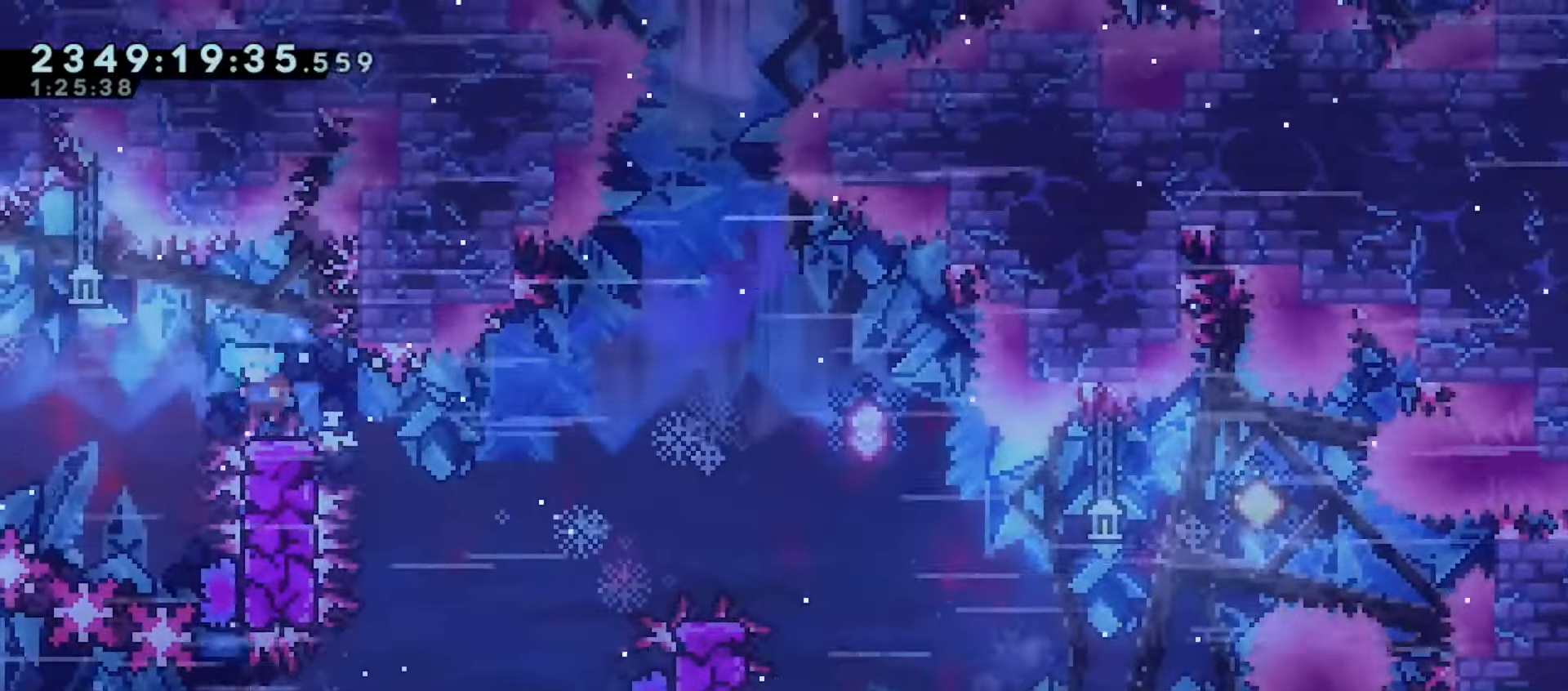
{"keys": ["dash", "down", "jump", "right"], "events": [[50, "jump", "down"], [67, "grab", "up"], [100, "down", "down"], [100, "right", "down"], [183, "dash", "down"], [183, "jump", "up"], [333, "dash", "up"], [367, "jump", "down"], [433, "dash", "down"]]}
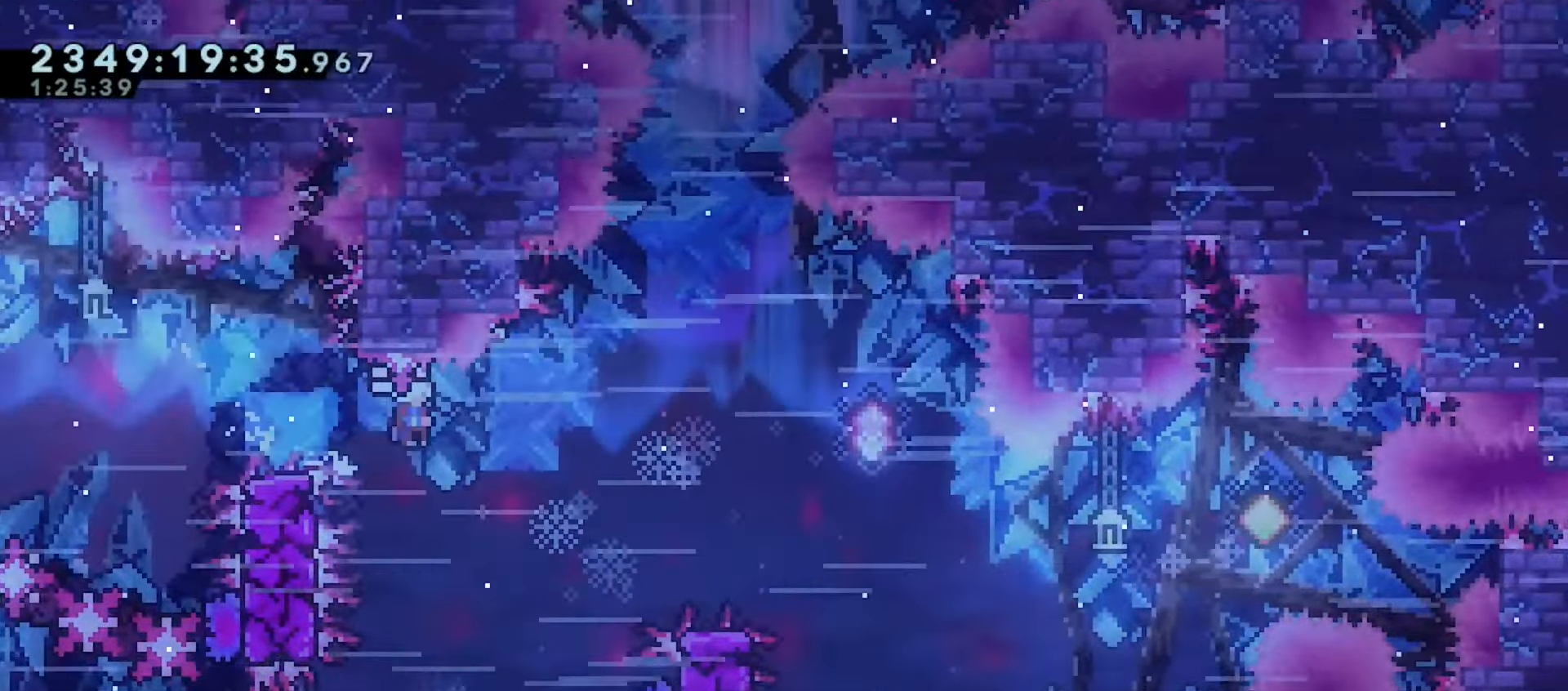
{"keys": ["jump", "right"], "events": [[100, "dash", "up"], [100, "jump", "up"], [217, "down", "up"], [267, "jump", "down"]]}
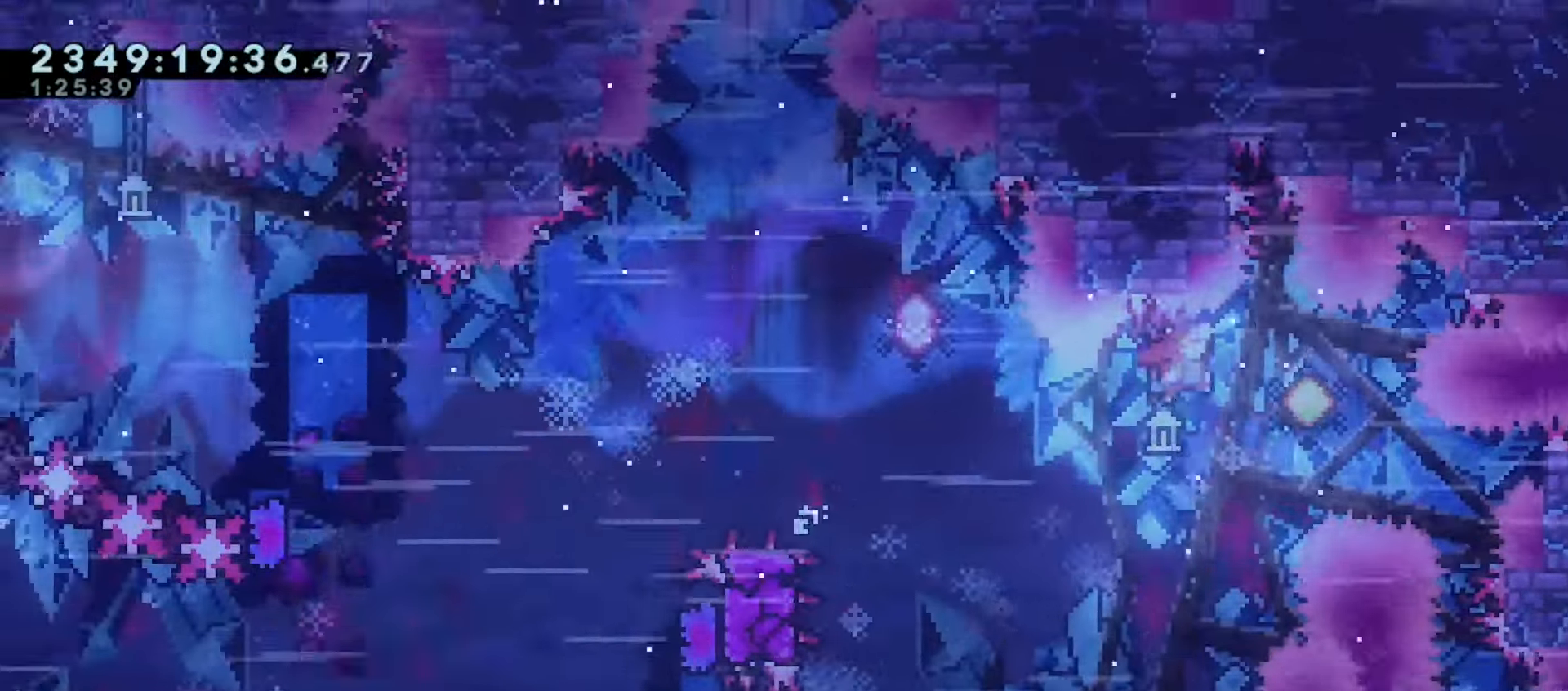
{"keys": ["left"], "events": [[100, "down", "down"], [100, "left", "down"], [117, "dash", "down"], [117, "right", "up"], [200, "jump", "up"], [267, "dash", "up"], [333, "down", "up"]]}